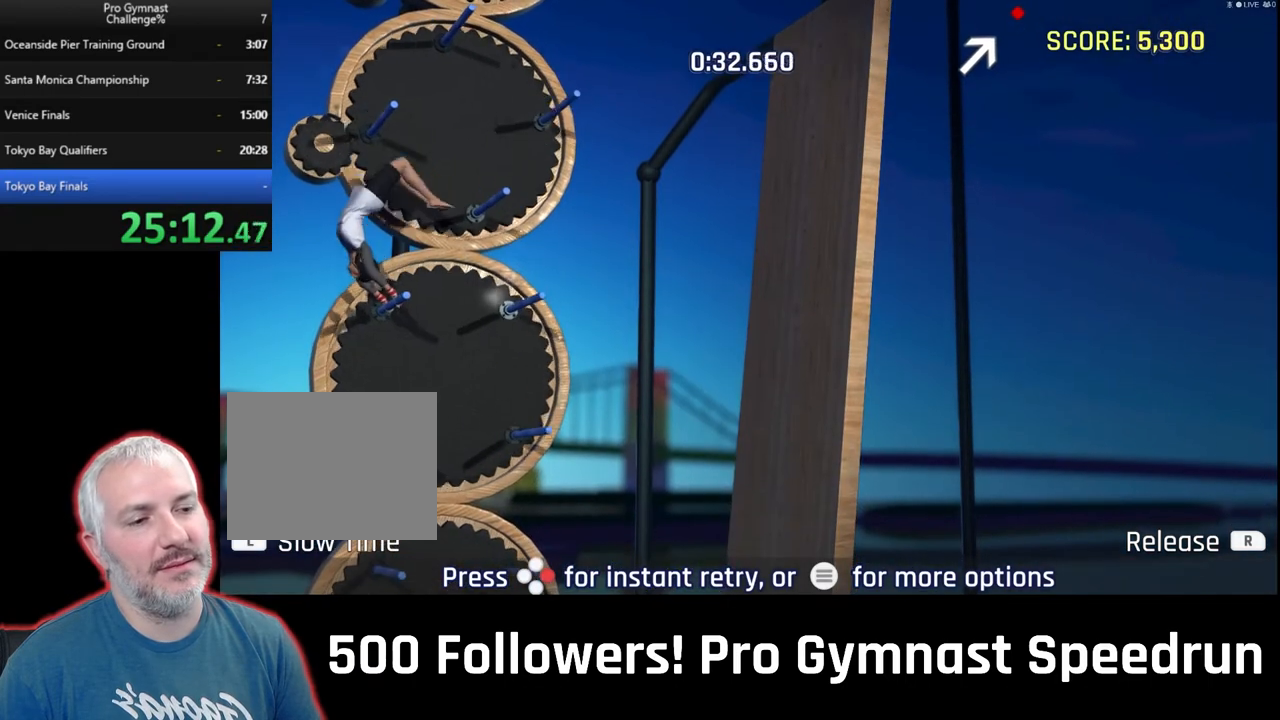
Gameplay with a controller (PlayStation layout); each line is a JSON object with the inputs held at the frame after it (dt_ms = milliseconds from this image to that frame). "events" lists button and stick changes between this image and that frame as [ms after this image, input, new state], when the widget could be followed in between. Not read: HOME L3 R2 R3 SELECT START TOUCHPAD.
{"dt_ms": 500, "buttons": [], "left_stick": "center", "right_stick": "center", "events": []}
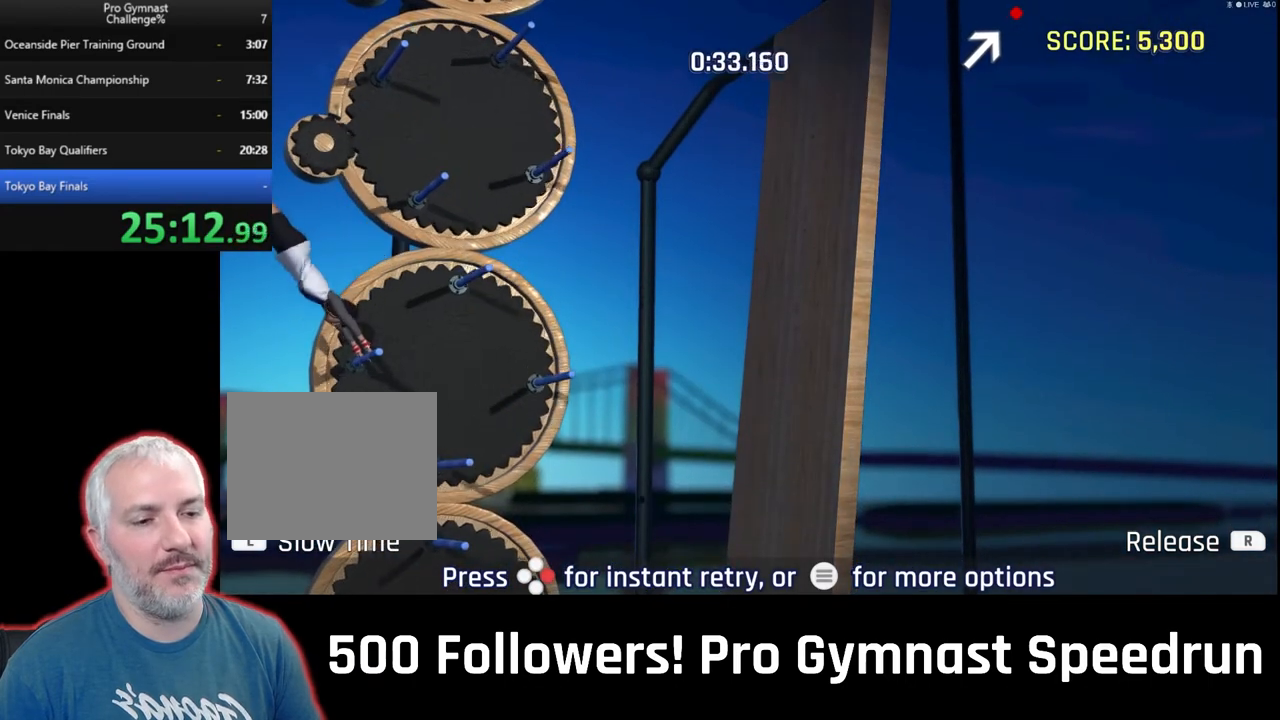
{"dt_ms": 500, "buttons": [], "left_stick": "center", "right_stick": "right", "events": [[267, "right_stick", "right"]]}
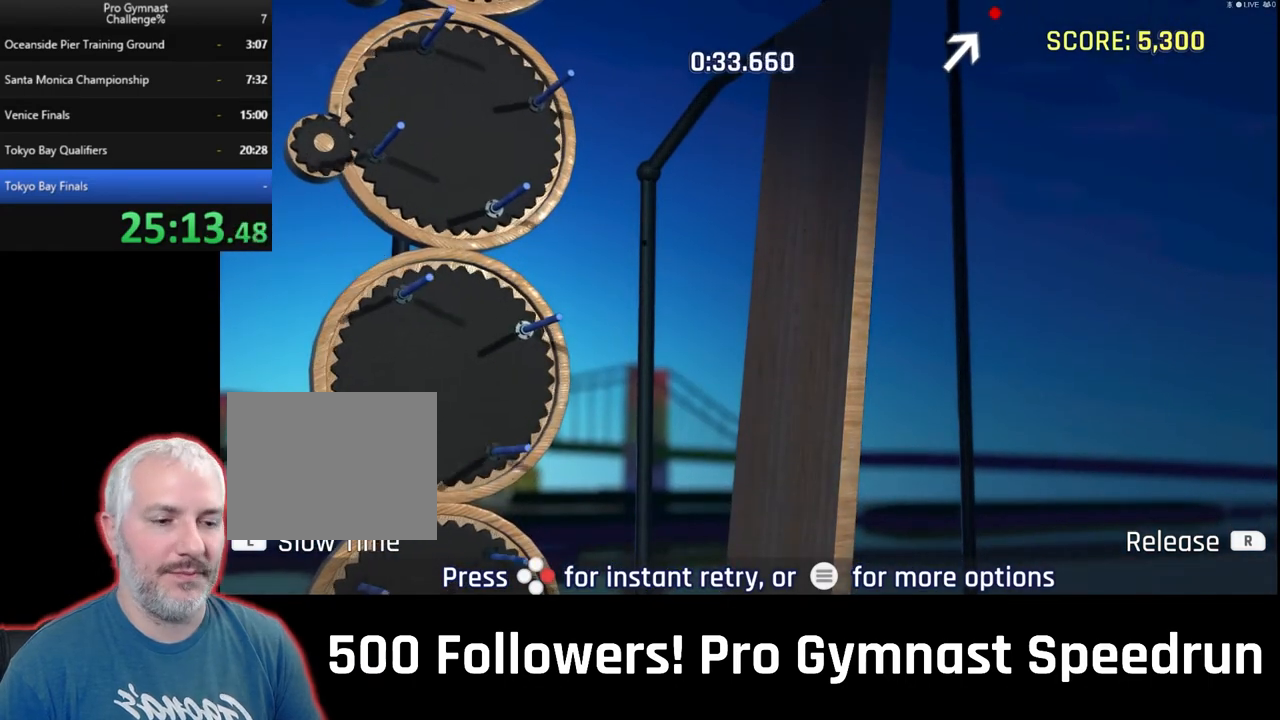
{"dt_ms": 500, "buttons": [], "left_stick": "center", "right_stick": "center", "events": [[267, "right_stick", "center"]]}
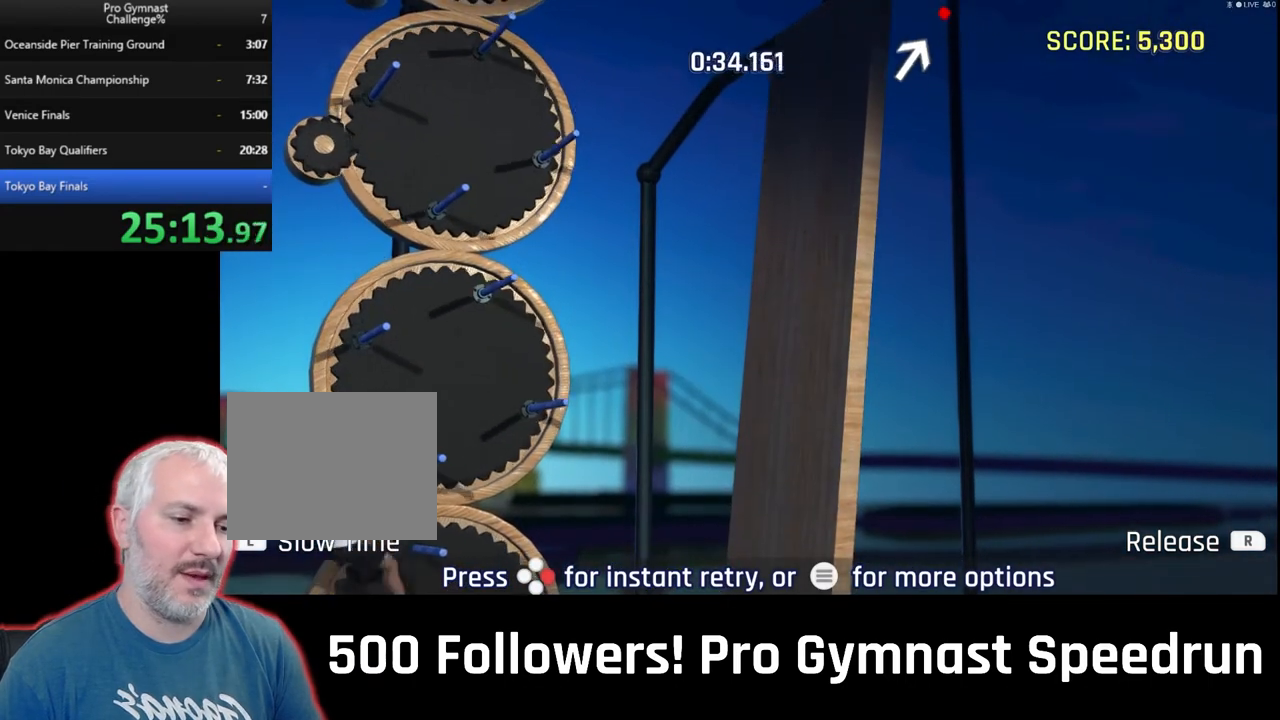
{"dt_ms": 500, "buttons": [], "left_stick": "center", "right_stick": "center", "events": []}
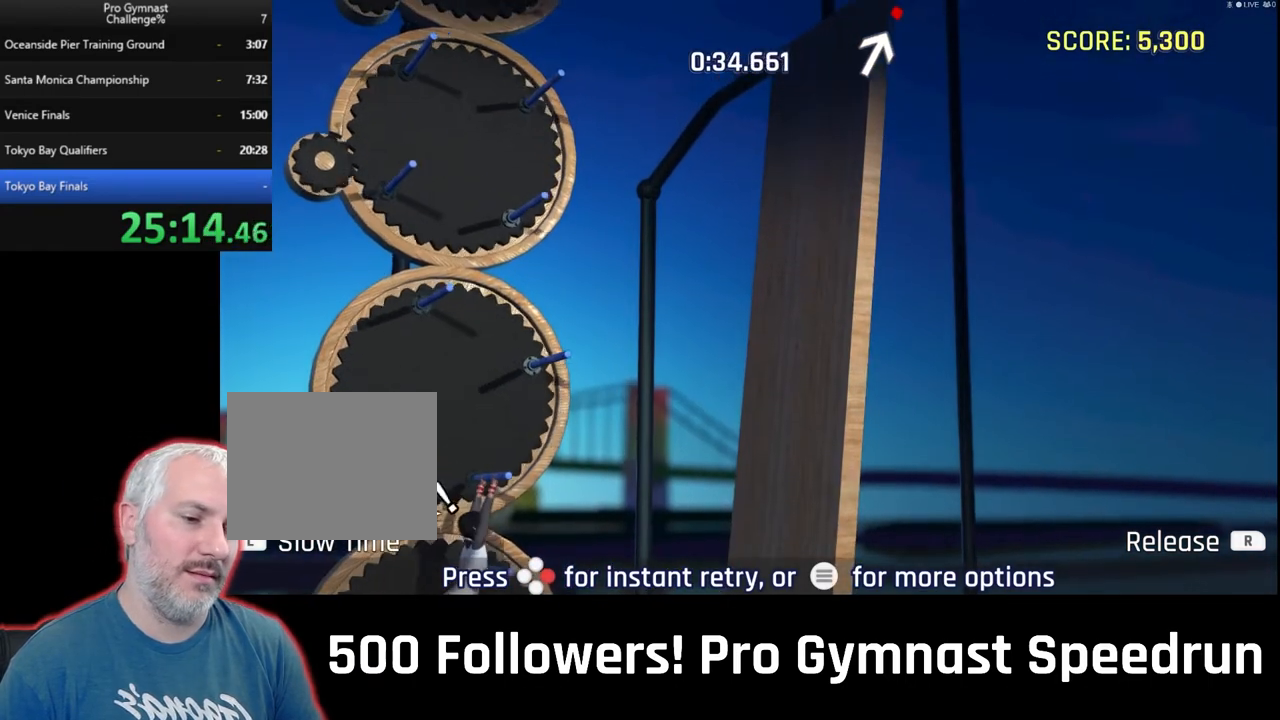
{"dt_ms": 500, "buttons": [], "left_stick": "center", "right_stick": "center", "events": []}
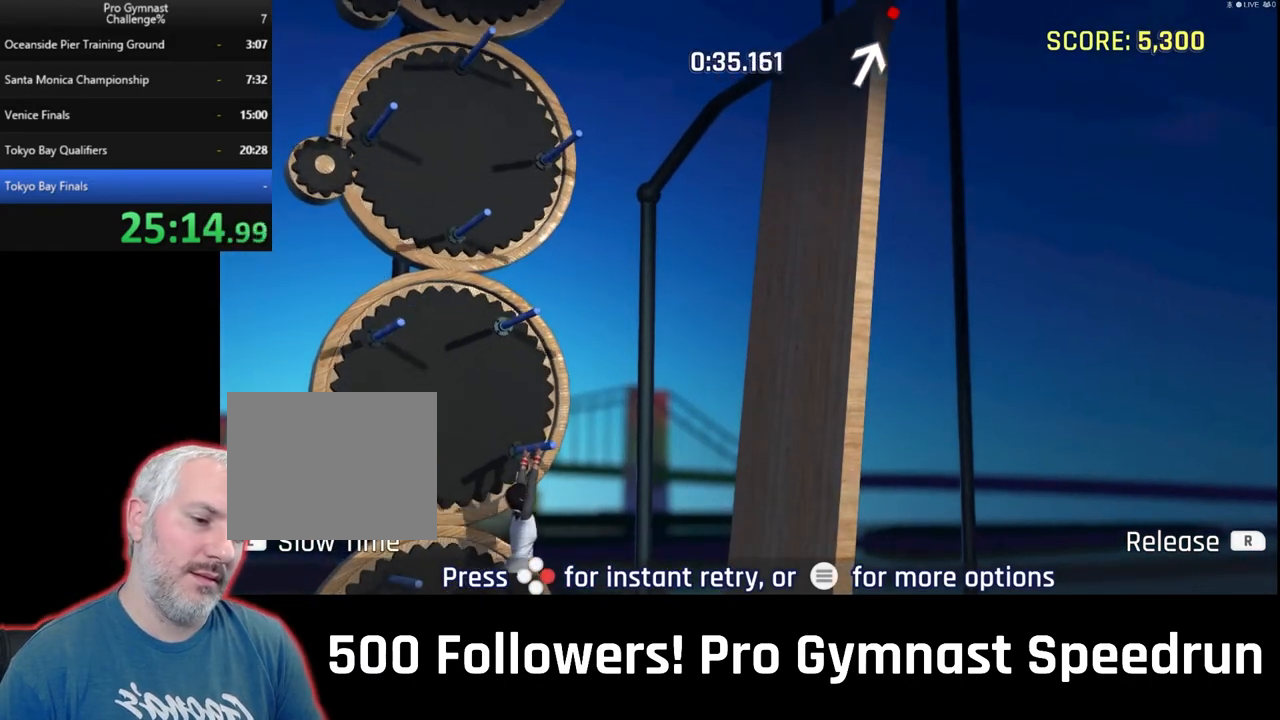
{"dt_ms": 500, "buttons": [], "left_stick": "center", "right_stick": "center", "events": []}
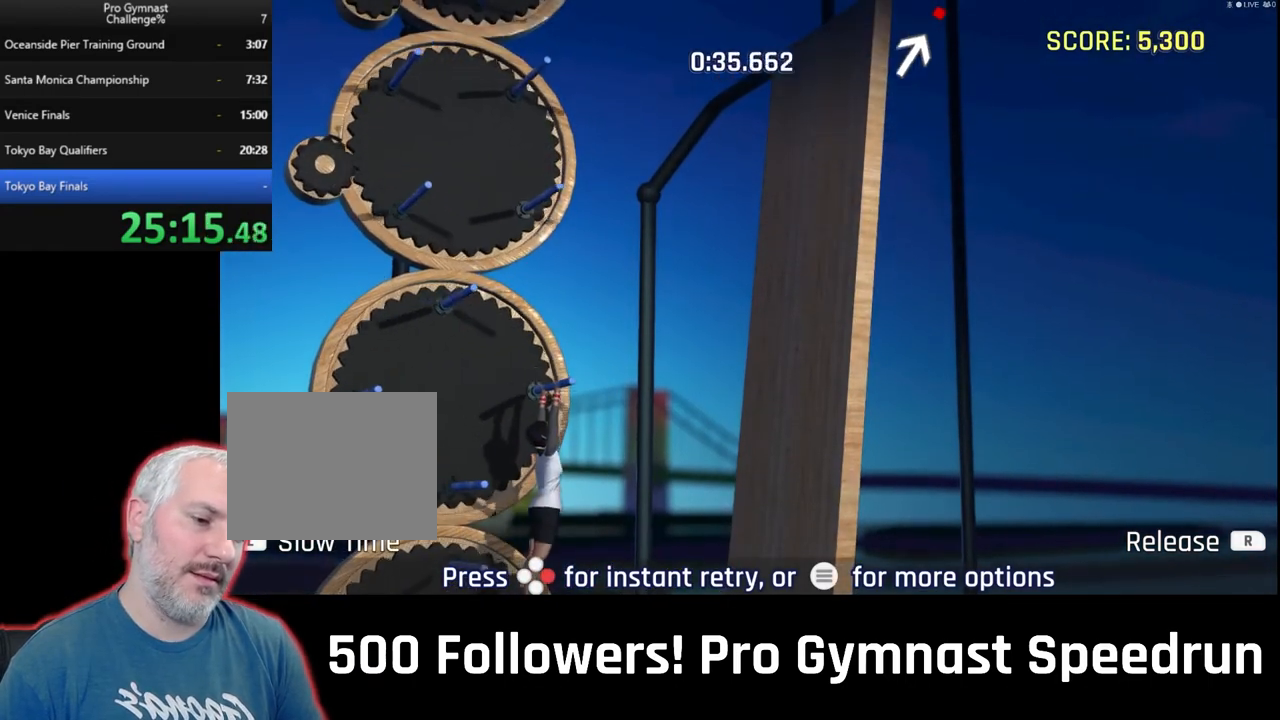
{"dt_ms": 500, "buttons": [], "left_stick": "up-left", "right_stick": "down-left", "events": [[333, "right_stick", "down-left"], [367, "left_stick", "up-left"]]}
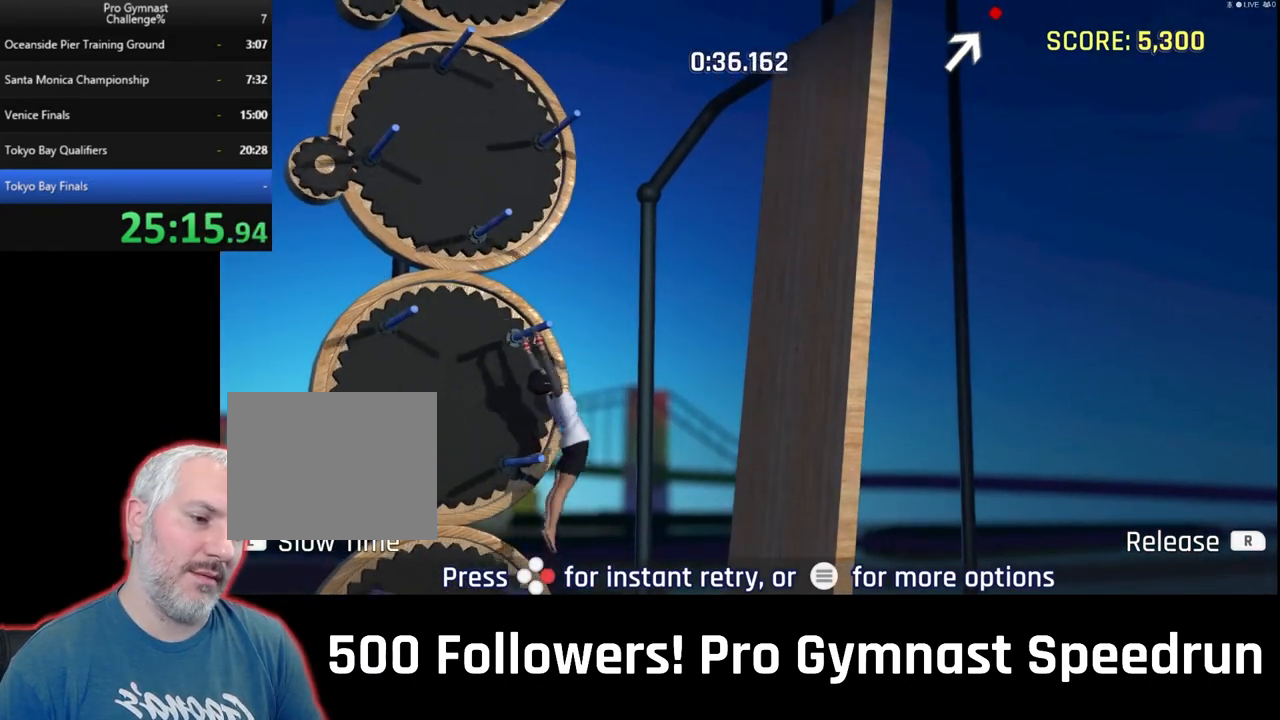
{"dt_ms": 500, "buttons": [], "left_stick": "up-left", "right_stick": "down-left", "events": []}
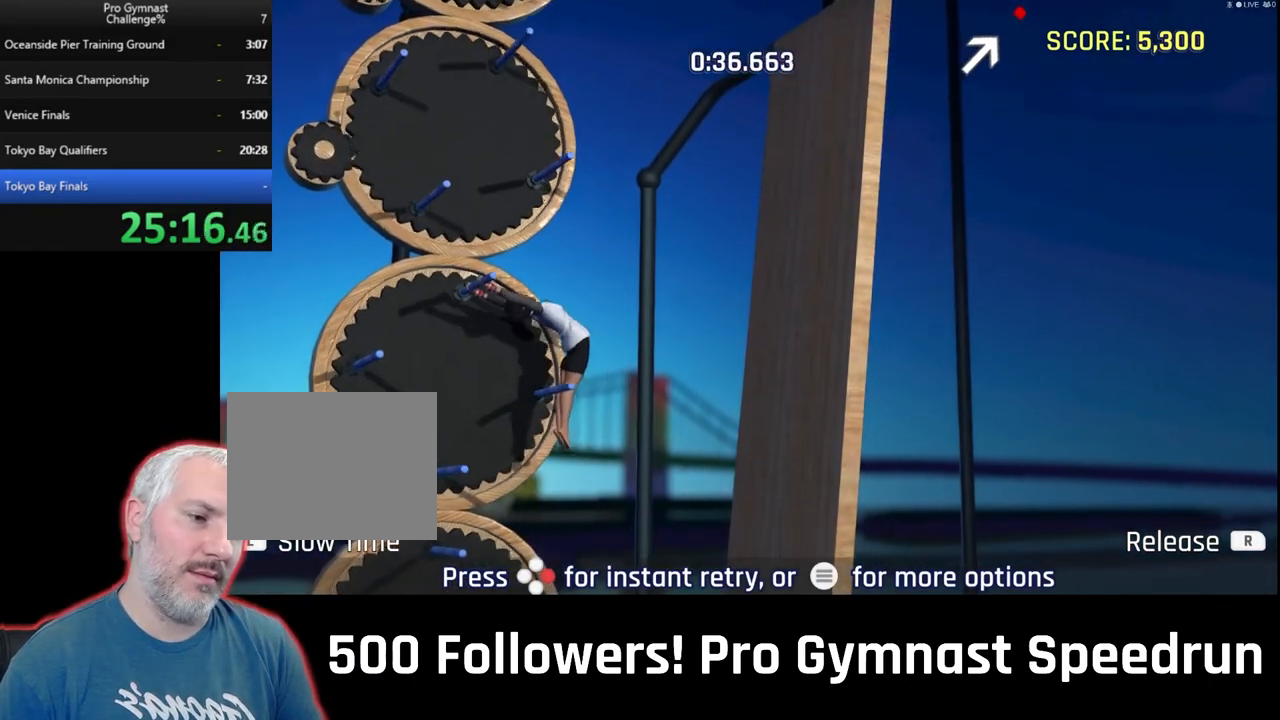
{"dt_ms": 500, "buttons": ["L1"], "left_stick": "right", "right_stick": "right", "events": [[100, "right_stick", "center"], [133, "left_stick", "up-right"], [200, "L1", "down"], [200, "left_stick", "right"], [267, "right_stick", "right"]]}
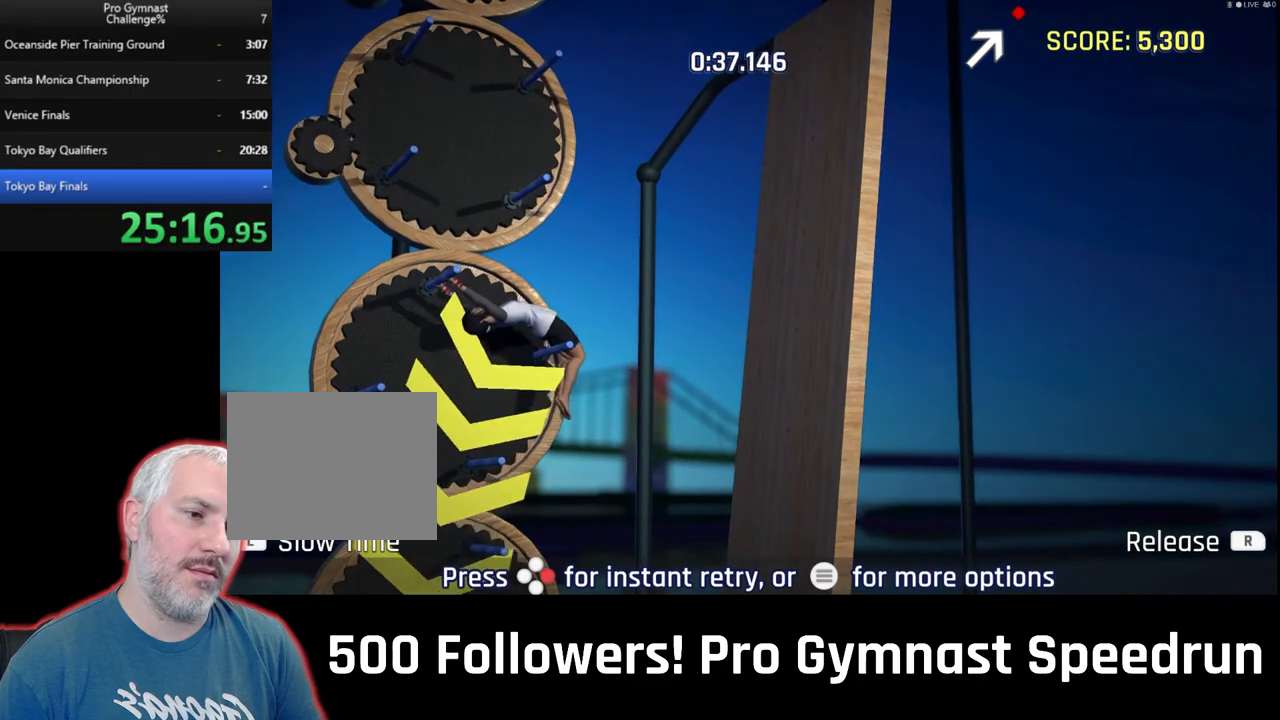
{"dt_ms": 500, "buttons": ["L1"], "left_stick": "right", "right_stick": "right", "events": []}
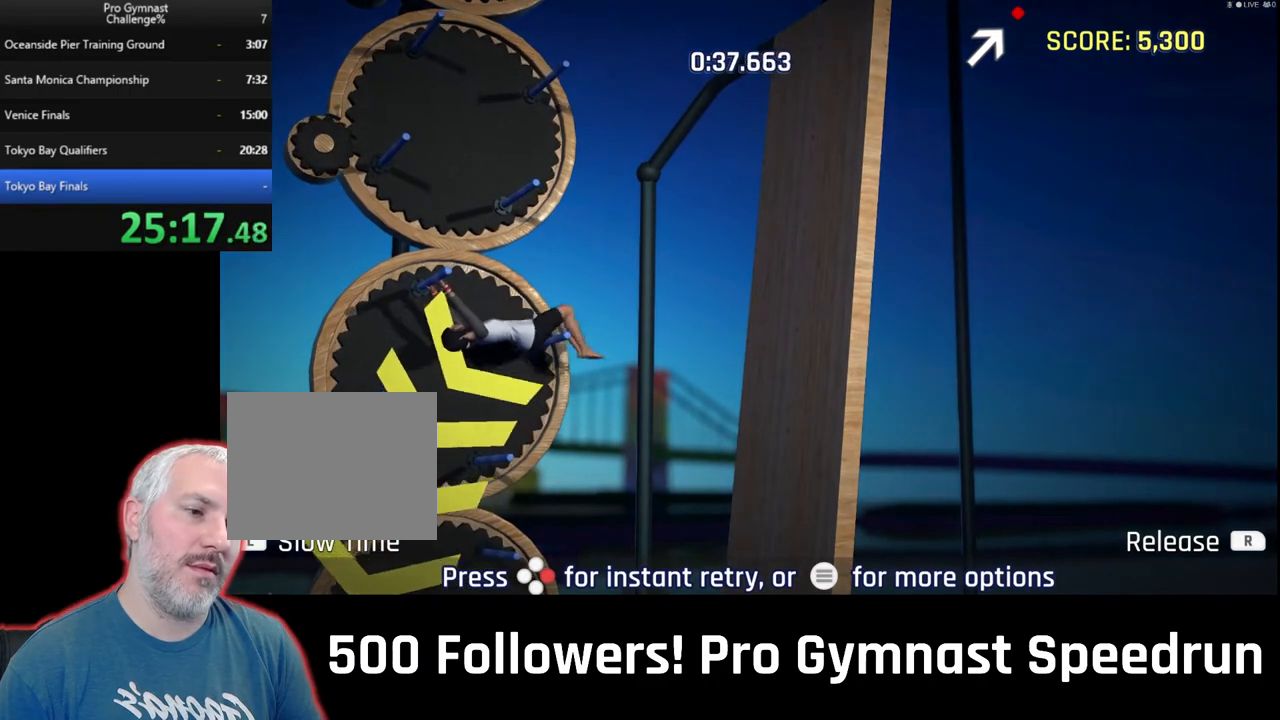
{"dt_ms": 500, "buttons": ["L1"], "left_stick": "right", "right_stick": "right", "events": []}
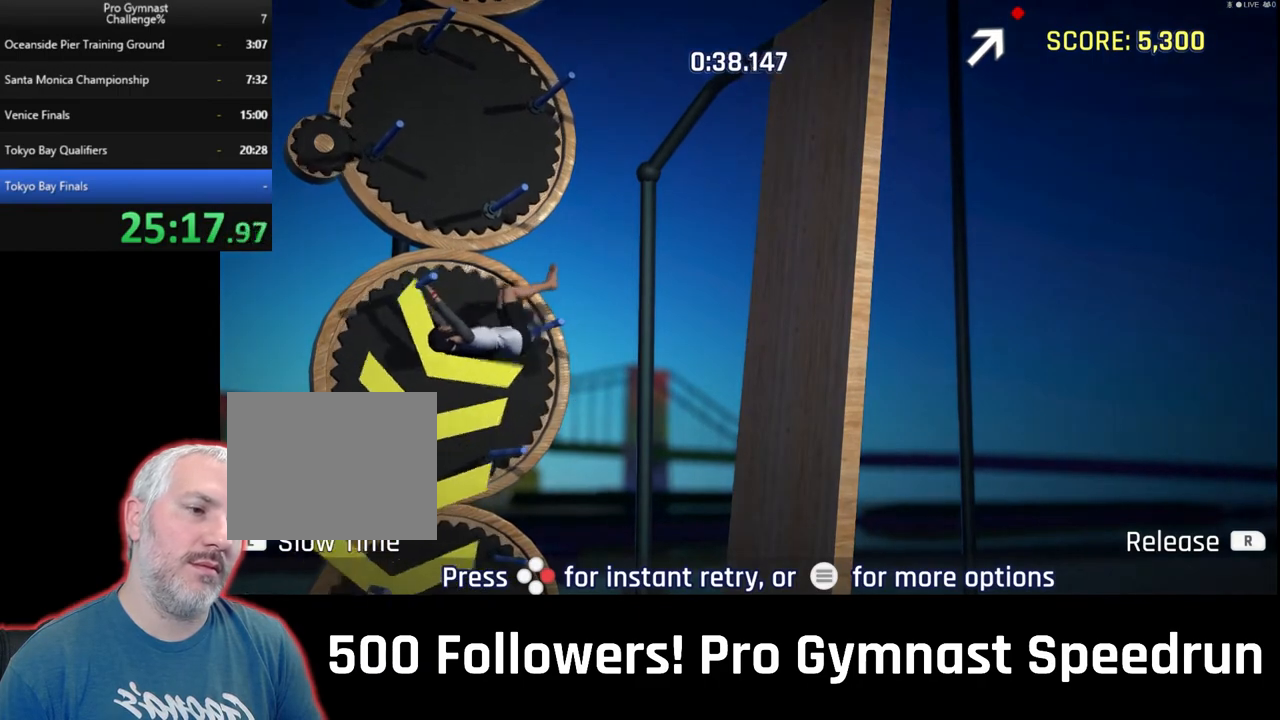
{"dt_ms": 500, "buttons": ["L1"], "left_stick": "right", "right_stick": "right", "events": []}
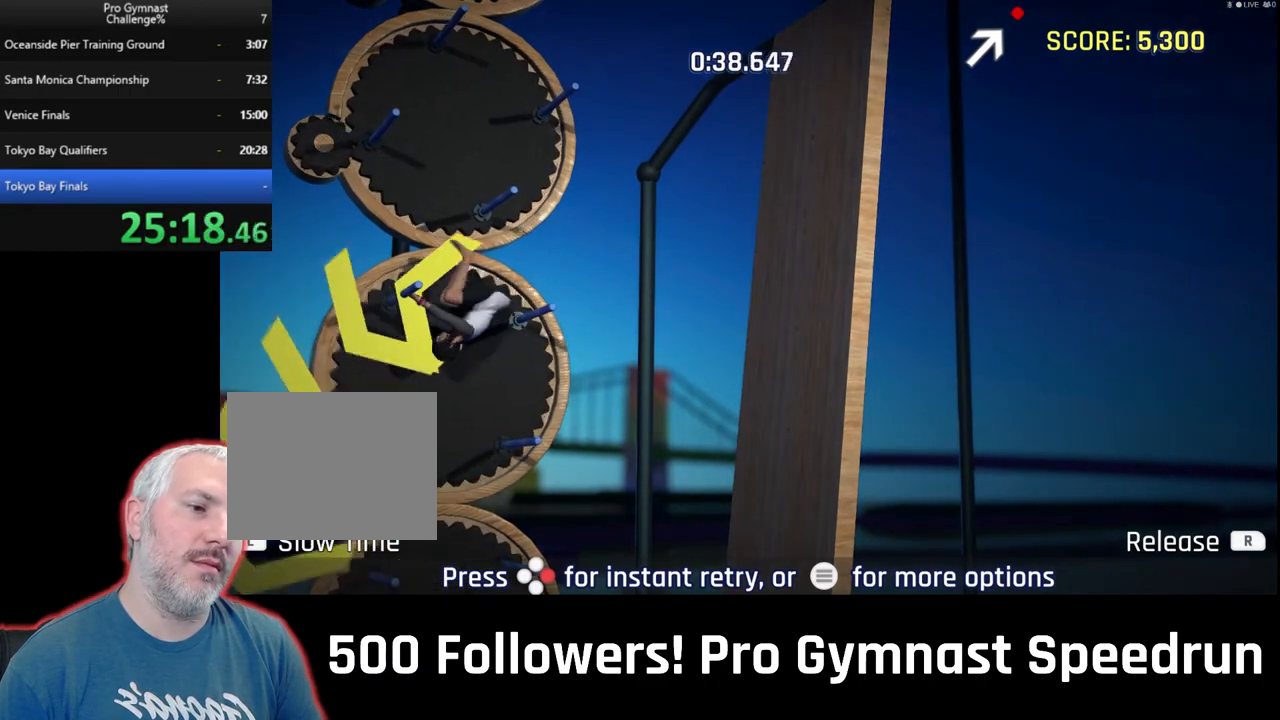
{"dt_ms": 500, "buttons": ["L1", "R1"], "left_stick": "up-right", "right_stick": "right", "events": [[200, "R1", "down"], [333, "left_stick", "up-right"]]}
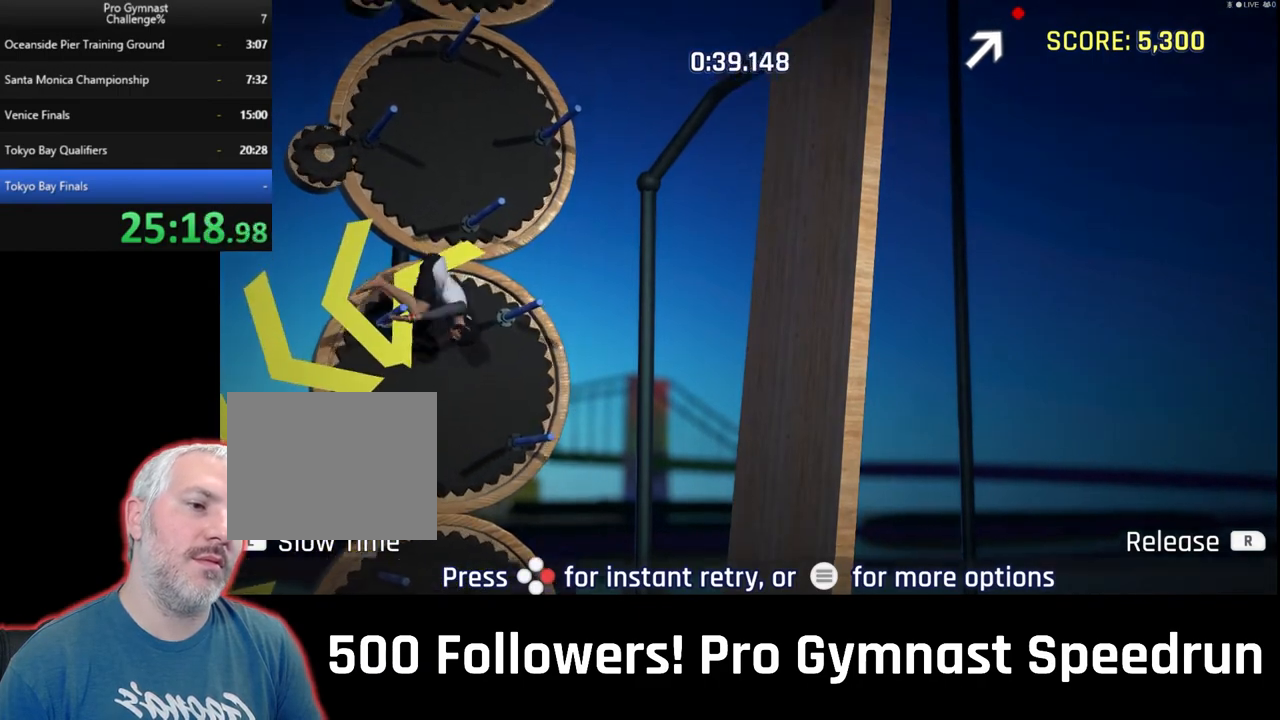
{"dt_ms": 1000, "buttons": [], "left_stick": "right", "right_stick": "right"}
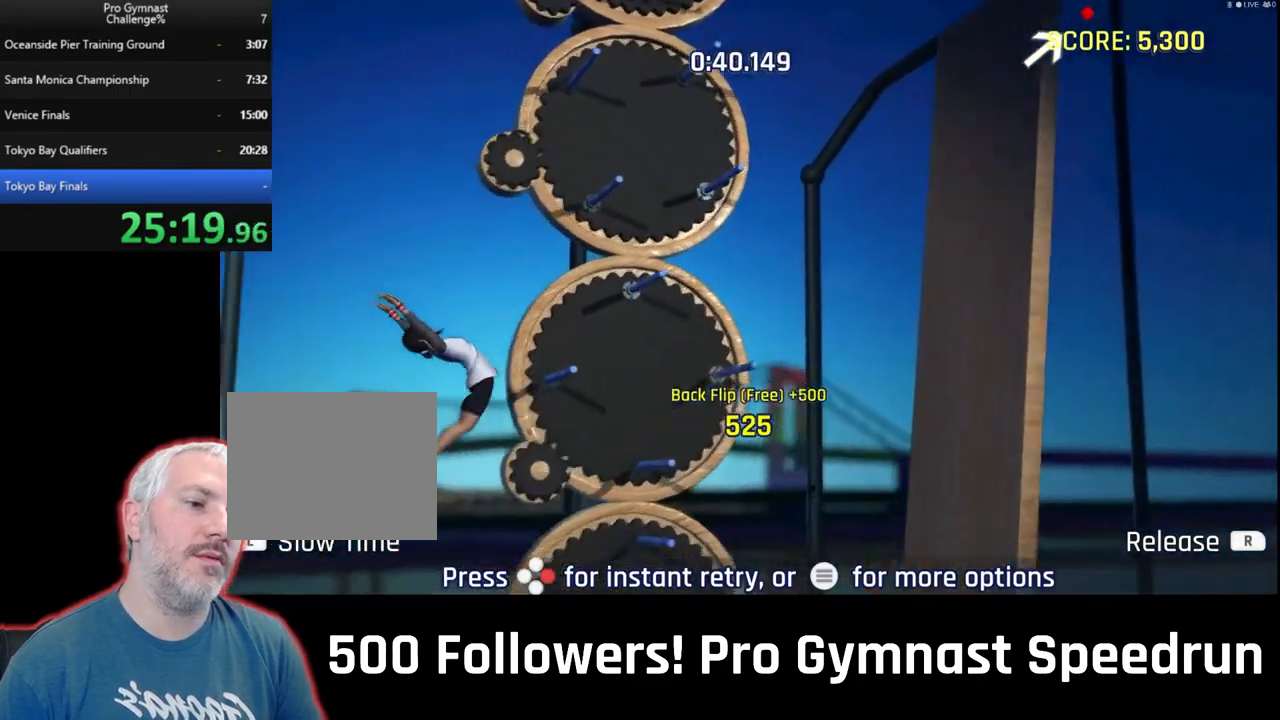
{"dt_ms": 500, "buttons": [], "left_stick": "center", "right_stick": "center", "events": [[200, "left_stick", "center"], [200, "right_stick", "center"], [300, "CIRCLE", "down"], [400, "CIRCLE", "up"]]}
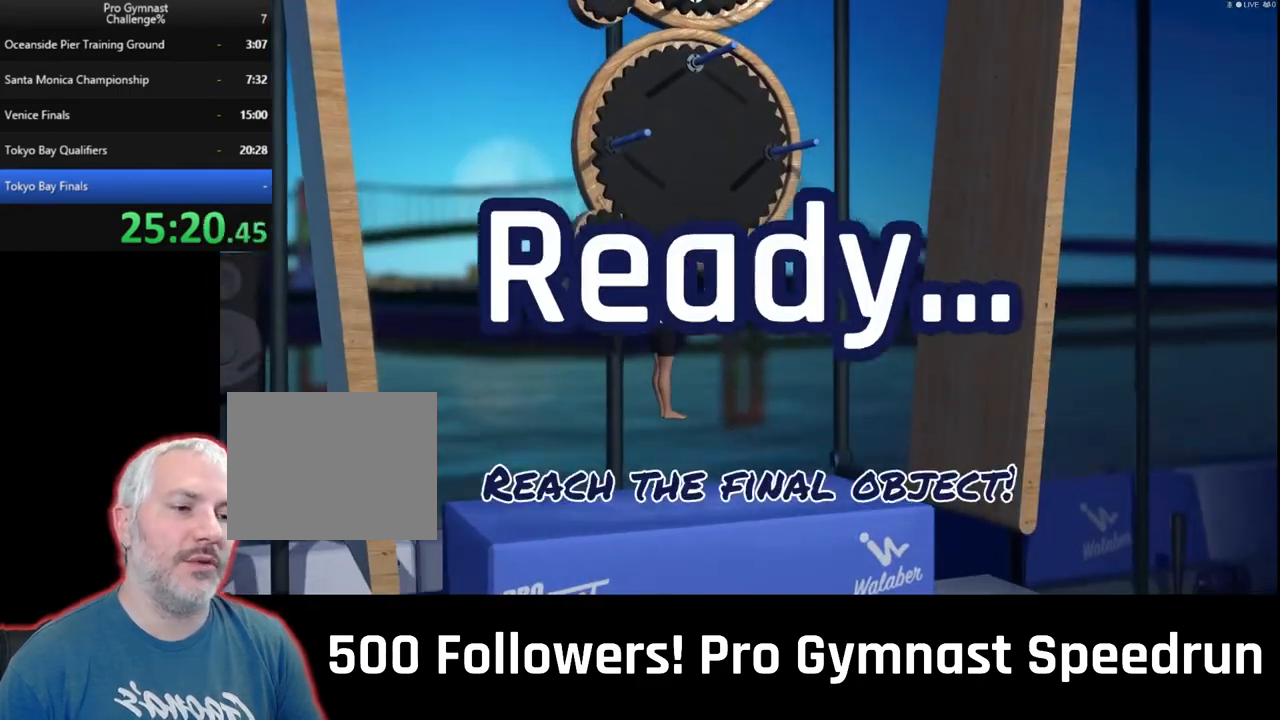
{"dt_ms": 500, "buttons": [], "left_stick": "center", "right_stick": "center", "events": [[233, "CROSS", "down"], [367, "CROSS", "up"]]}
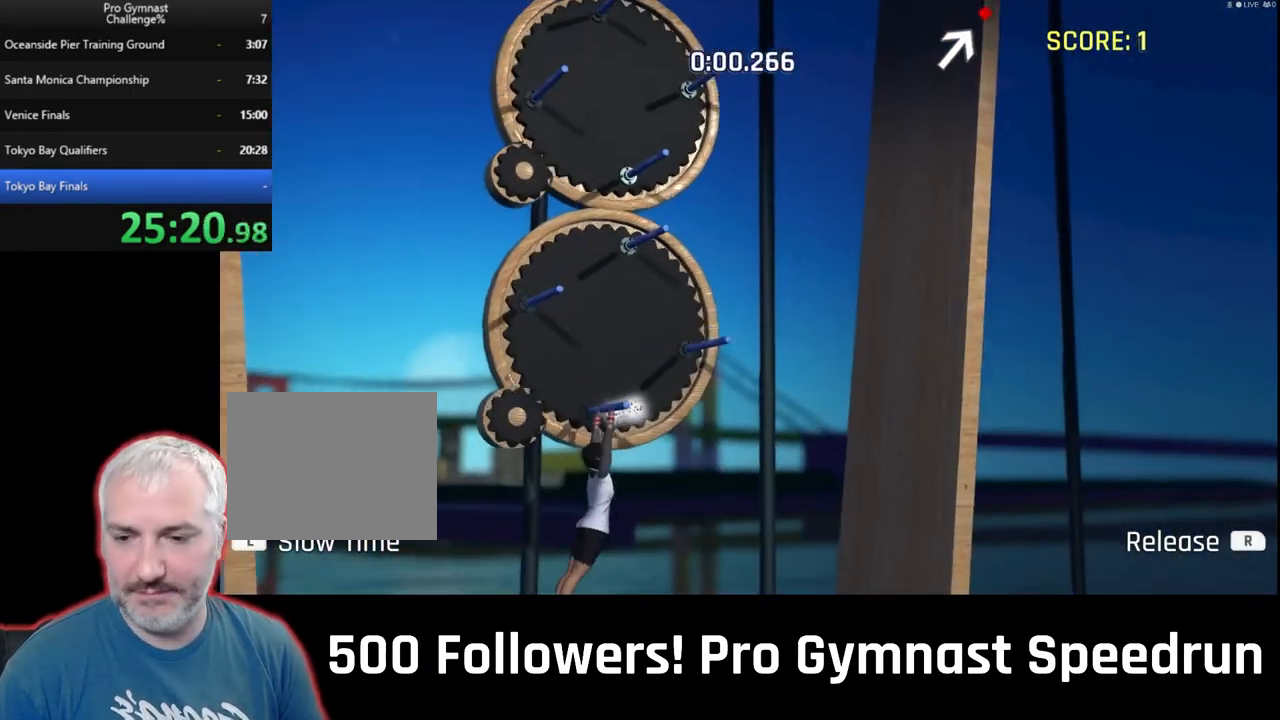
{"dt_ms": 500, "buttons": [], "left_stick": "center", "right_stick": "center", "events": [[167, "DPAD_DOWN", "down"], [167, "DPAD_UP", "down"], [267, "DPAD_DOWN", "up"], [267, "DPAD_UP", "up"]]}
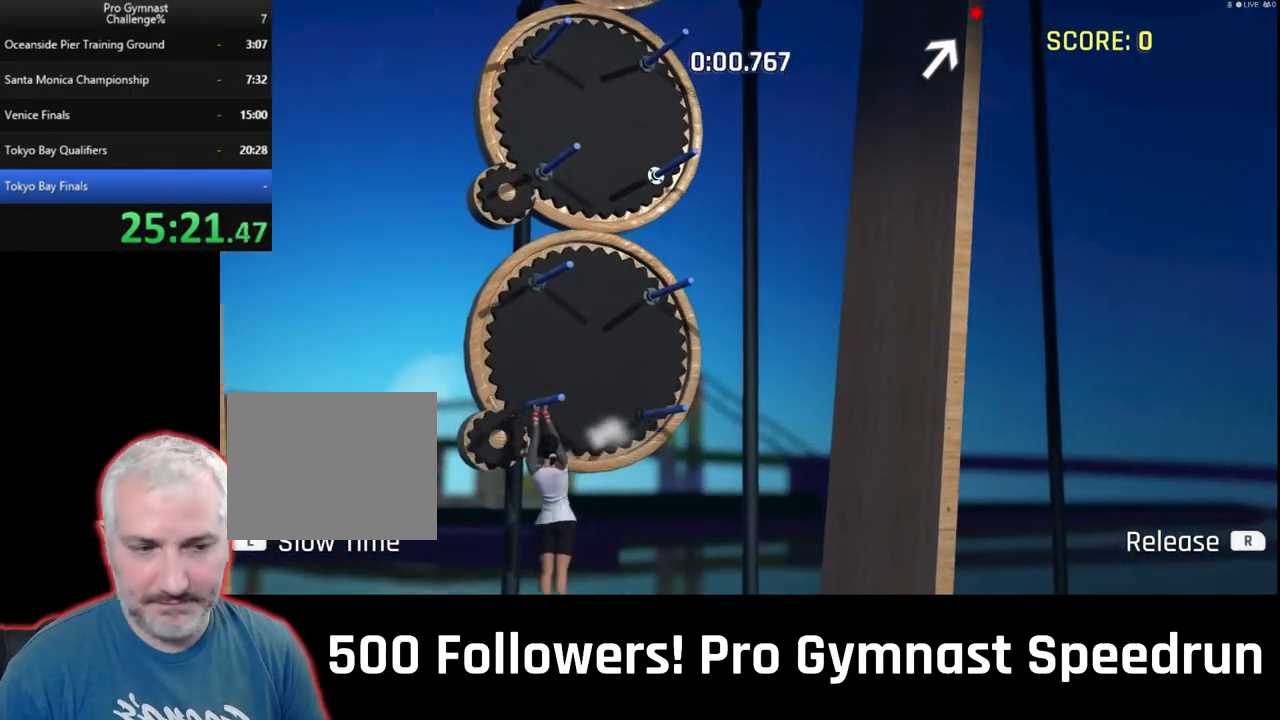
{"dt_ms": 500, "buttons": [], "left_stick": "center", "right_stick": "center", "events": []}
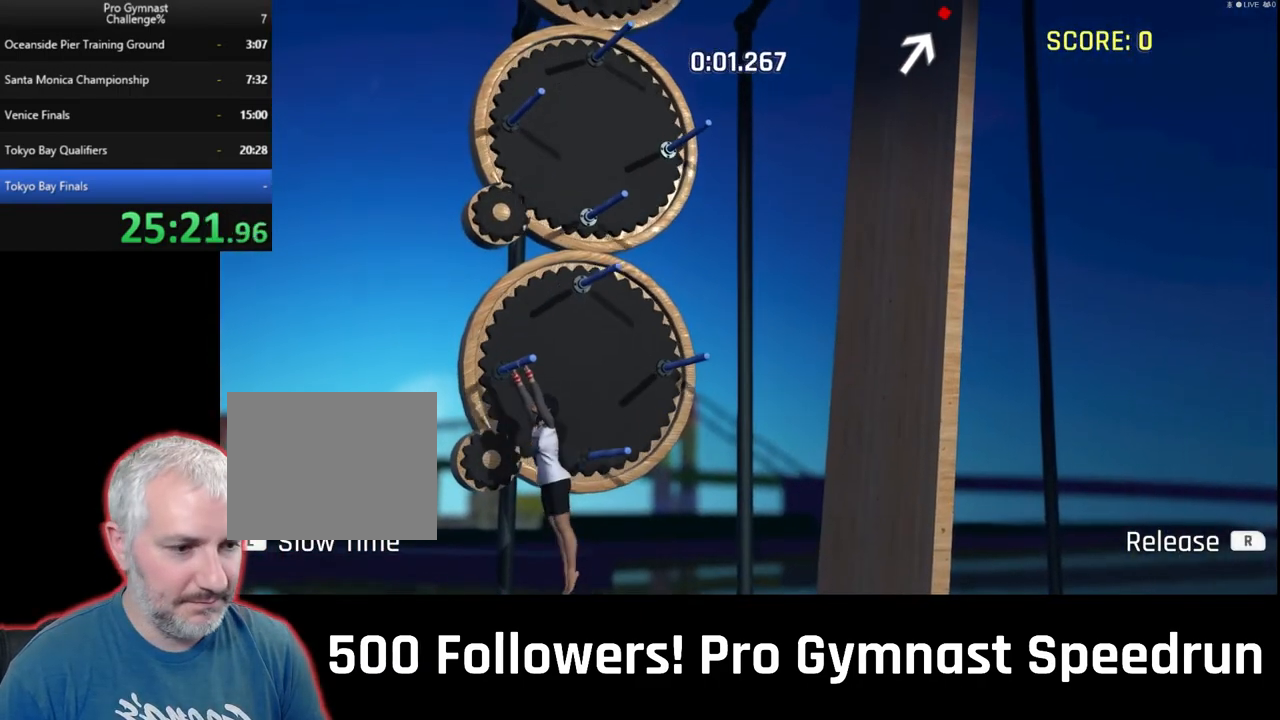
{"dt_ms": 500, "buttons": [], "left_stick": "center", "right_stick": "down", "events": [[400, "right_stick", "down"]]}
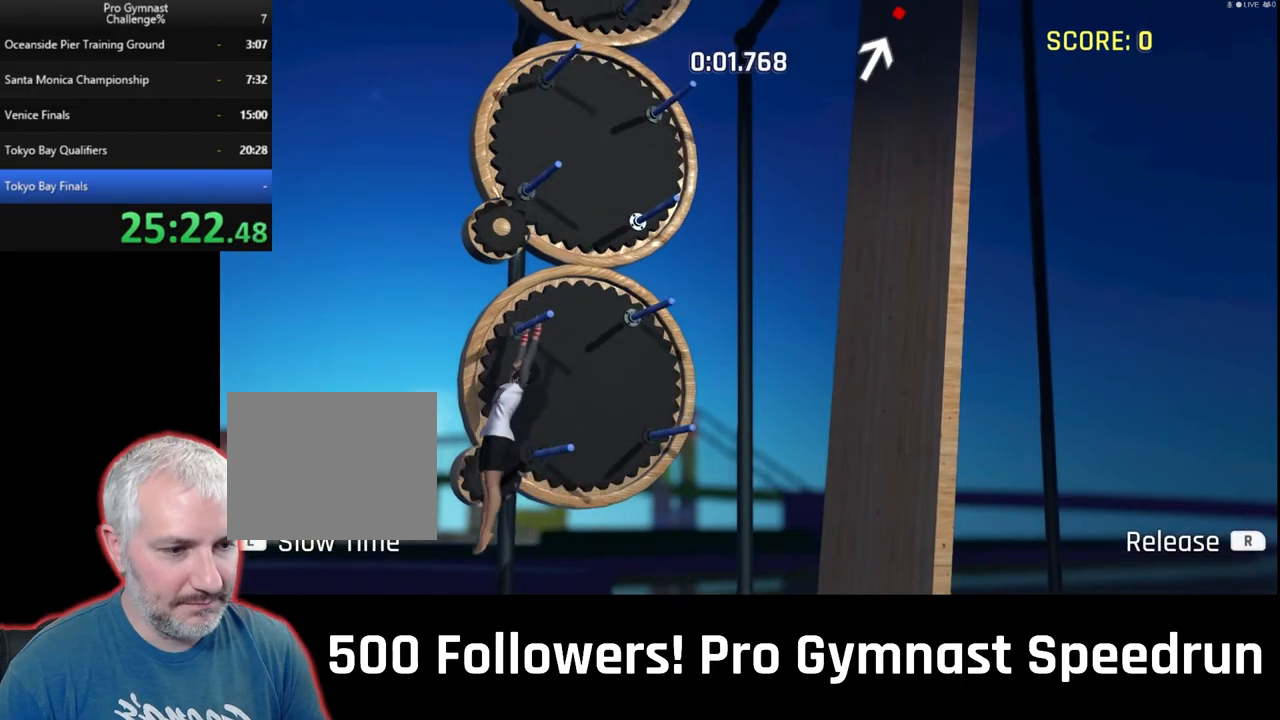
{"dt_ms": 500, "buttons": ["R1"], "left_stick": "down-right", "right_stick": "up-right", "events": [[67, "left_stick", "down-right"], [100, "right_stick", "right"], [267, "right_stick", "up-right"], [433, "R1", "down"]]}
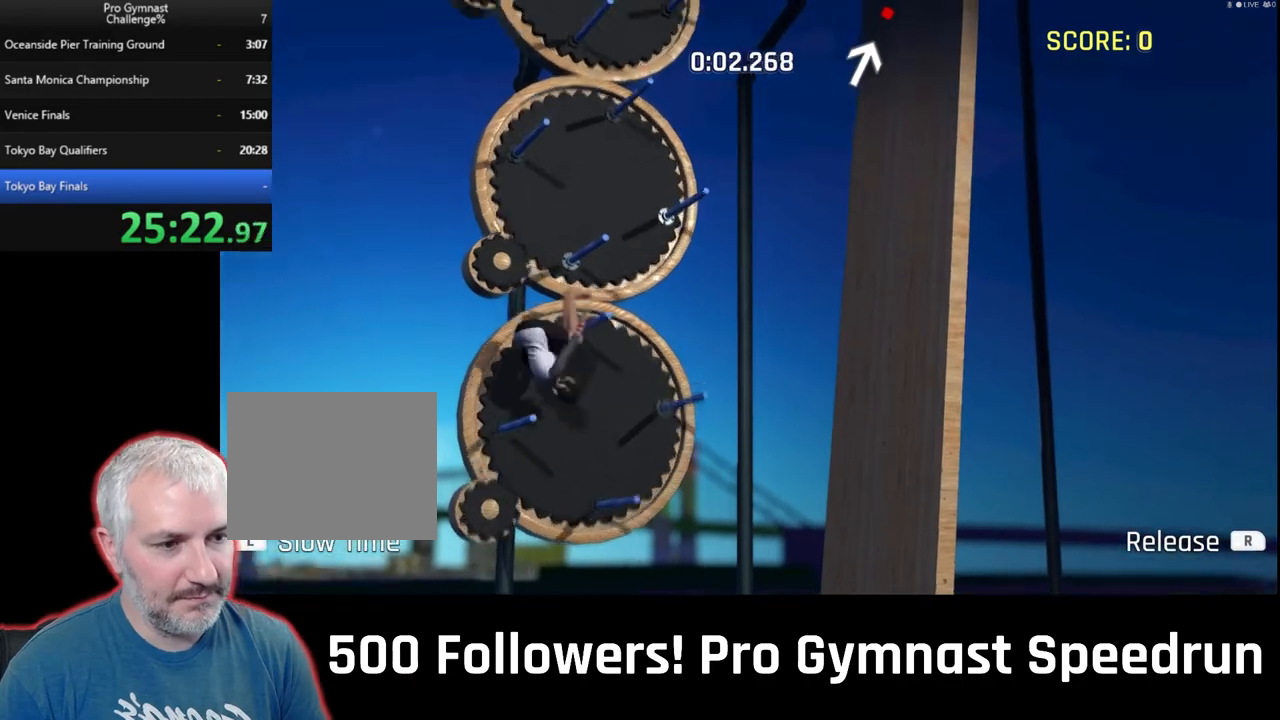
{"dt_ms": 500, "buttons": [], "left_stick": "up-left", "right_stick": "center", "events": [[167, "R1", "up"], [167, "left_stick", "center"], [267, "left_stick", "up-left"], [300, "right_stick", "center"]]}
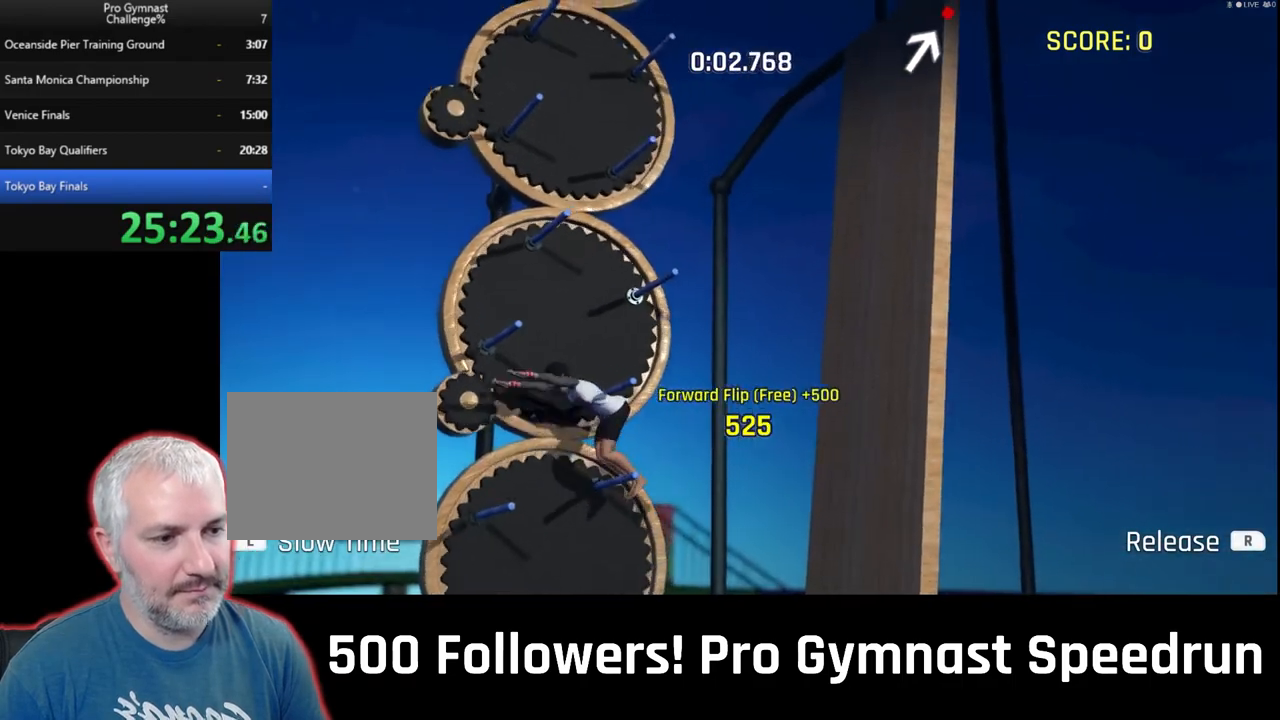
{"dt_ms": 500, "buttons": [], "left_stick": "center", "right_stick": "center", "events": [[33, "left_stick", "center"]]}
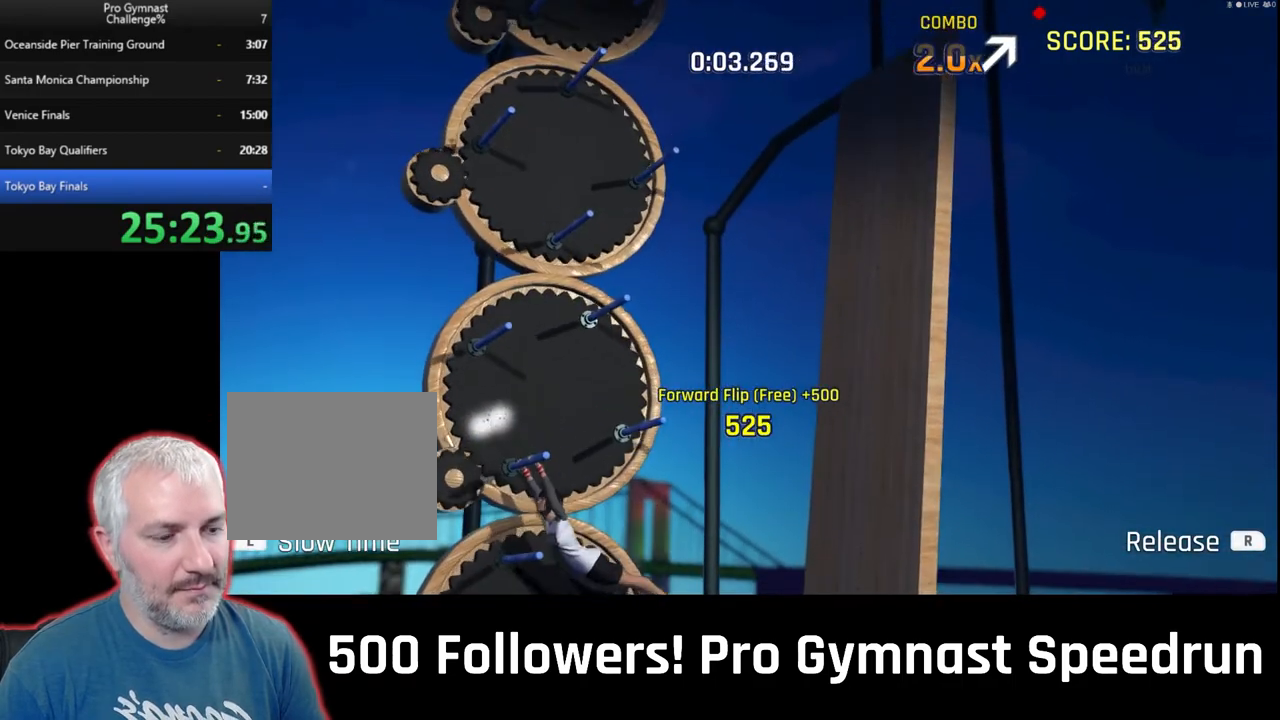
{"dt_ms": 500, "buttons": [], "left_stick": "center", "right_stick": "center", "events": [[133, "DPAD_DOWN", "down"], [133, "DPAD_UP", "down"], [233, "DPAD_DOWN", "up"], [233, "DPAD_UP", "up"]]}
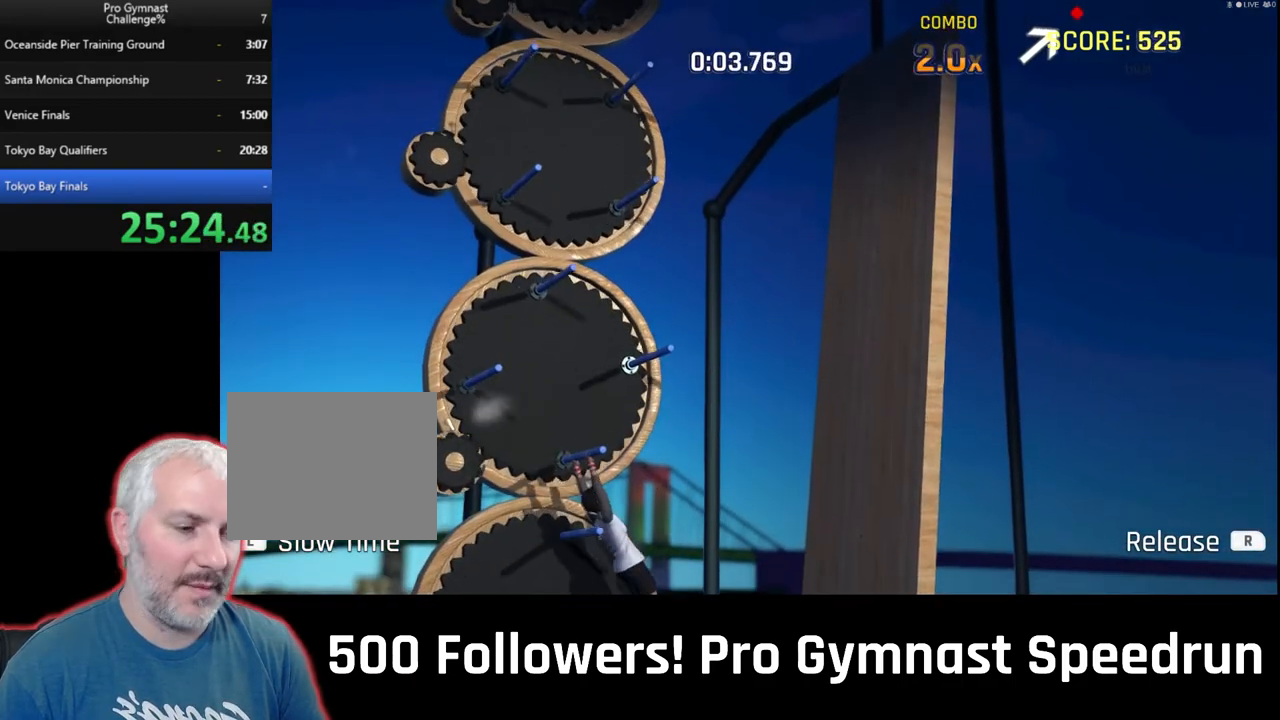
{"dt_ms": 500, "buttons": [], "left_stick": "center", "right_stick": "center", "events": []}
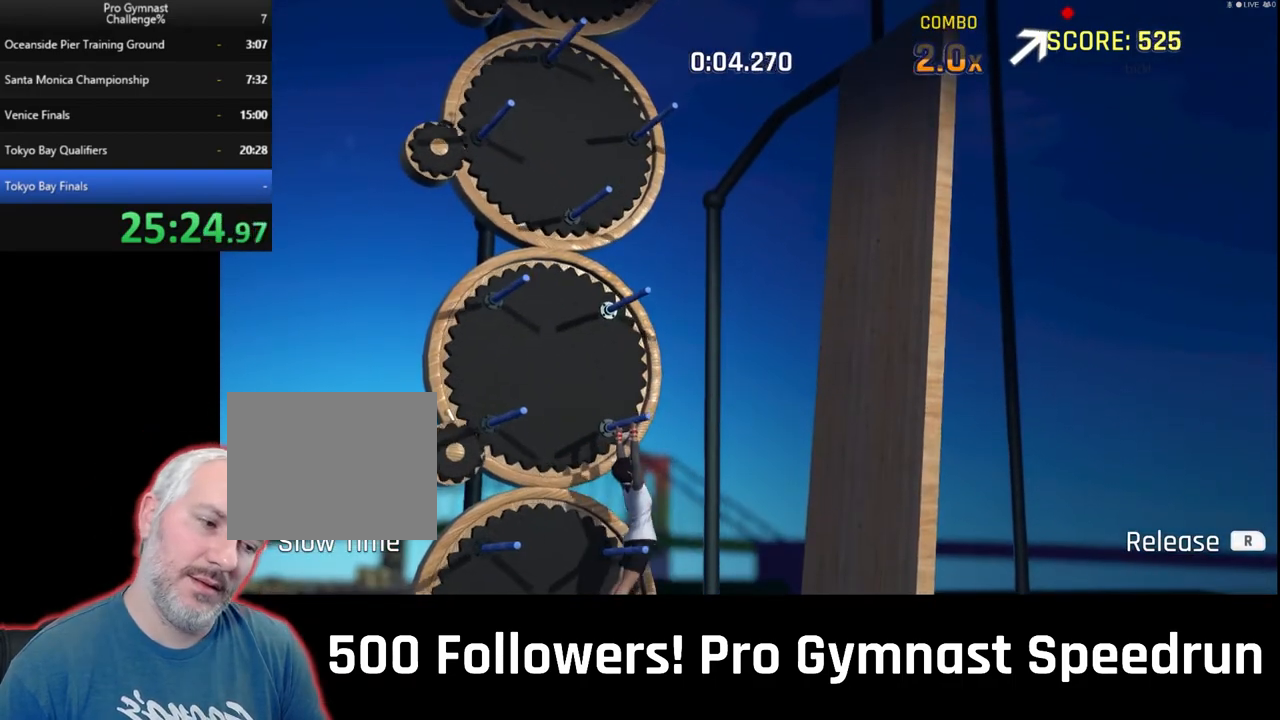
{"dt_ms": 500, "buttons": ["DPAD_LEFT"], "left_stick": "down-right", "right_stick": "right", "events": [[400, "DPAD_LEFT", "down"], [433, "left_stick", "down-right"], [467, "right_stick", "right"]]}
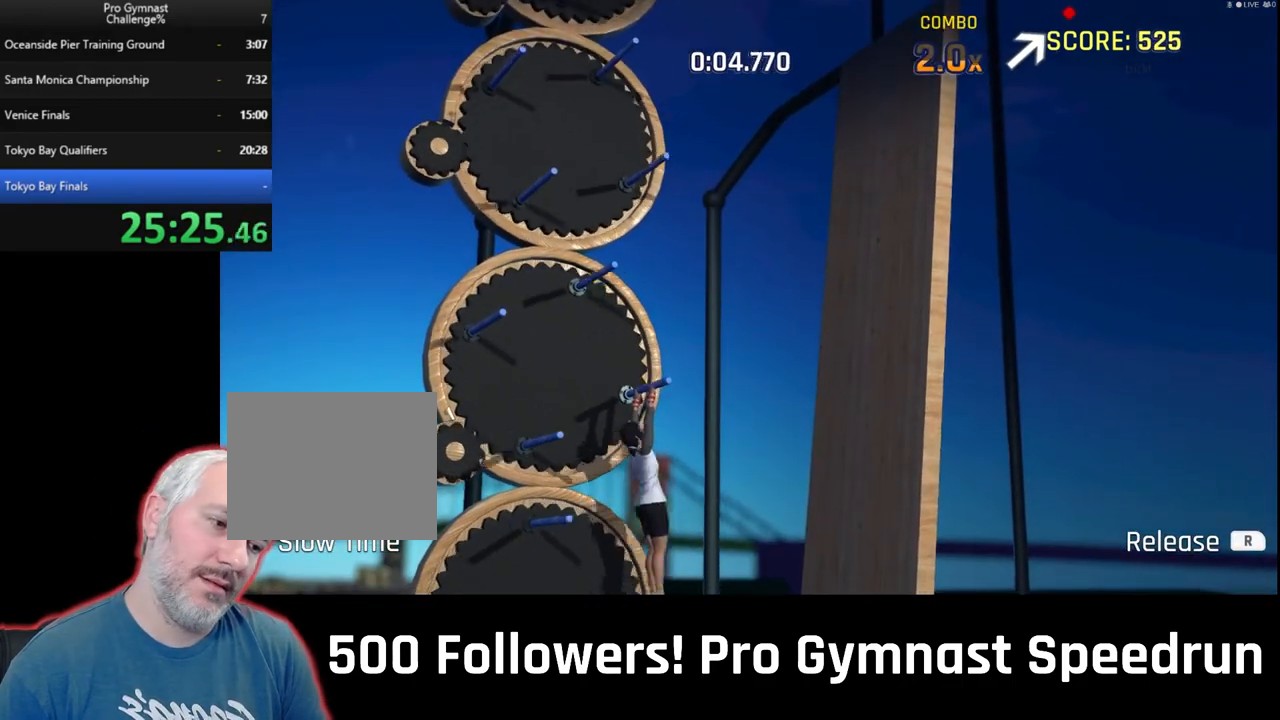
{"dt_ms": 500, "buttons": ["R1", "DPAD_LEFT"], "left_stick": "right", "right_stick": "right", "events": [[400, "R1", "down"], [433, "left_stick", "right"]]}
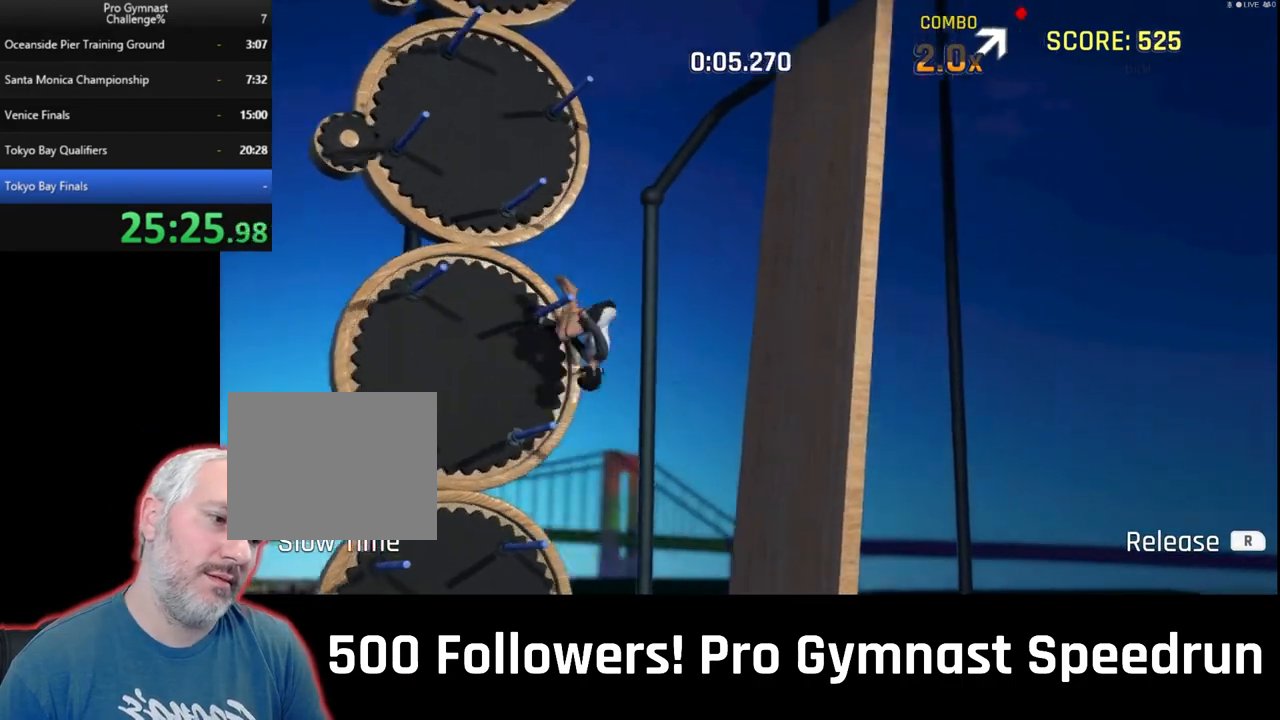
{"dt_ms": 1000, "buttons": ["CIRCLE"], "left_stick": "center", "right_stick": "center"}